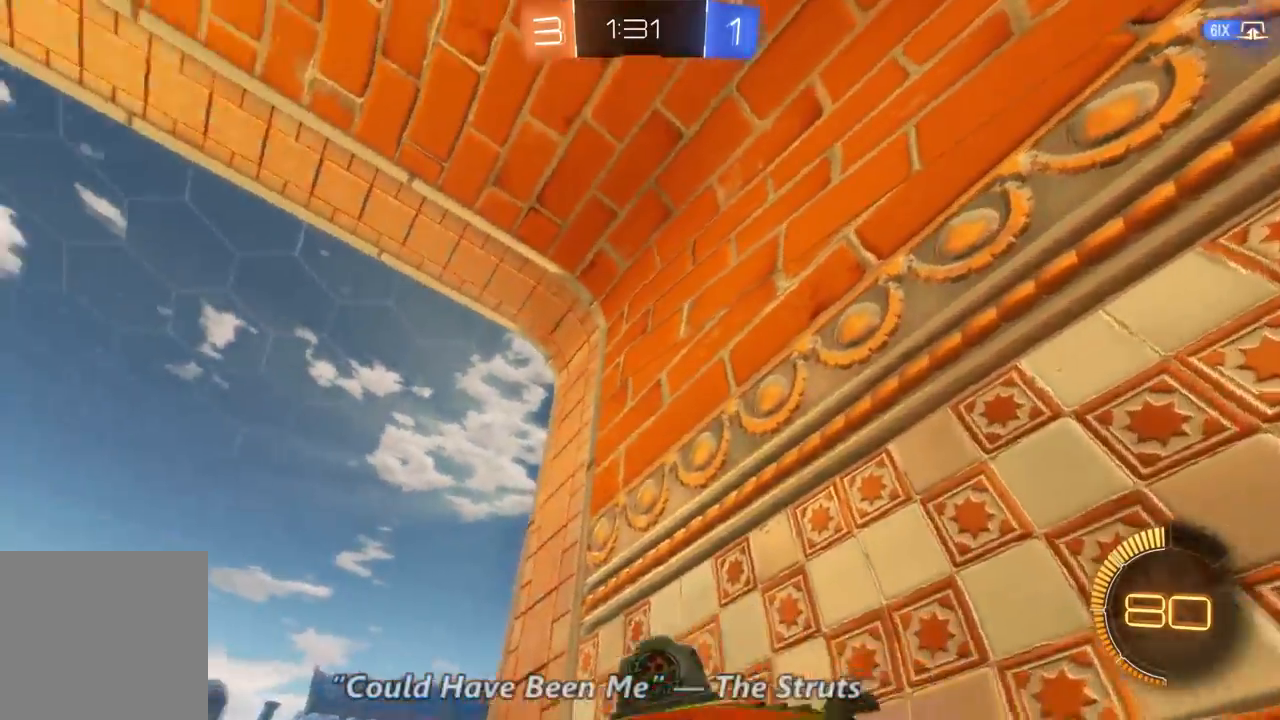
Gameplay with a controller (Xbox layout); each line is a JSON object with the inputs held at the frame after it (dt_ms = milliseconds from this image to that frame). "events" lists button and stick changes between this image and that frame as [ms after this image, input, new state], when the widget could be followed in between. Not read: A B DPAD_DOWN DPAD_UP L3 R3.
{"dt_ms": 500, "buttons": [], "left_stick": "left", "right_stick": "center", "events": [[267, "left_stick", "center"], [333, "R2", "up"], [433, "left_stick", "left"]]}
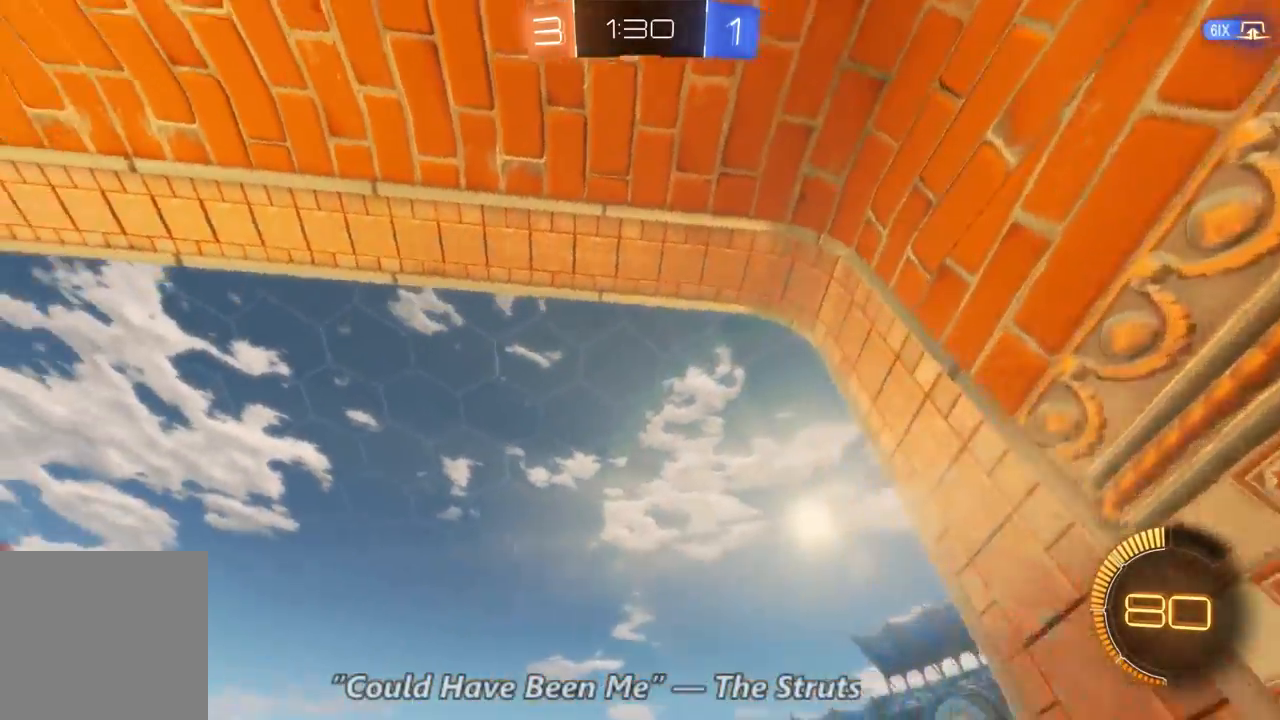
{"dt_ms": 500, "buttons": ["R2"], "left_stick": "center", "right_stick": "center", "events": [[33, "R2", "down"], [200, "left_stick", "center"], [333, "left_stick", "left"], [500, "left_stick", "center"]]}
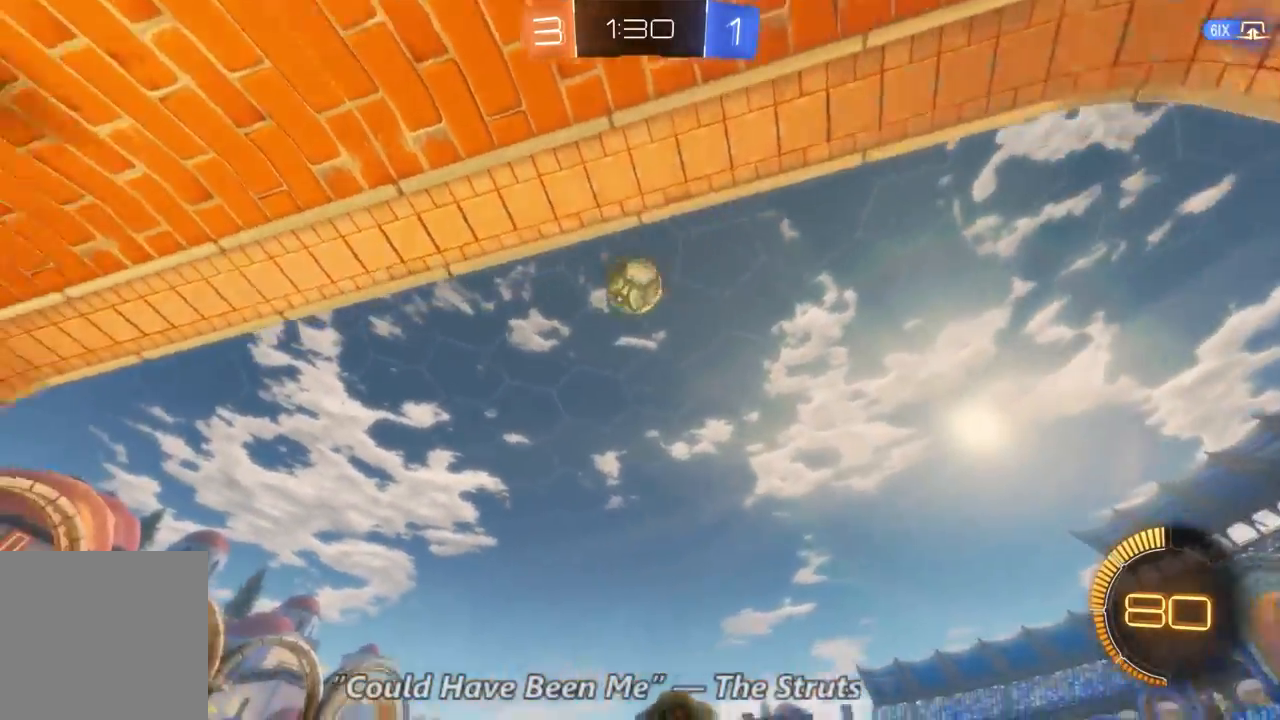
{"dt_ms": 500, "buttons": ["R2"], "left_stick": "down", "right_stick": "center", "events": [[167, "left_stick", "right"], [400, "left_stick", "center"], [500, "left_stick", "down"]]}
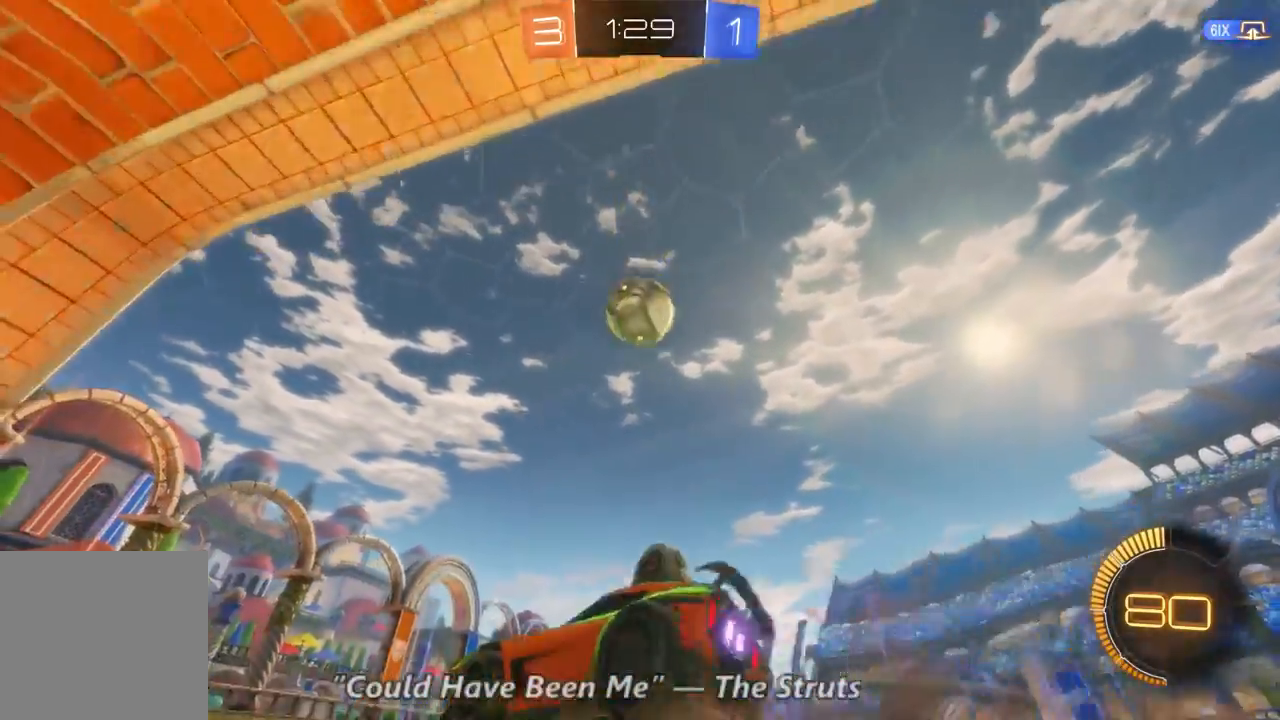
{"dt_ms": 500, "buttons": ["R2"], "left_stick": "up-right", "right_stick": "center", "events": [[267, "left_stick", "center"], [333, "left_stick", "right"], [400, "left_stick", "up-right"]]}
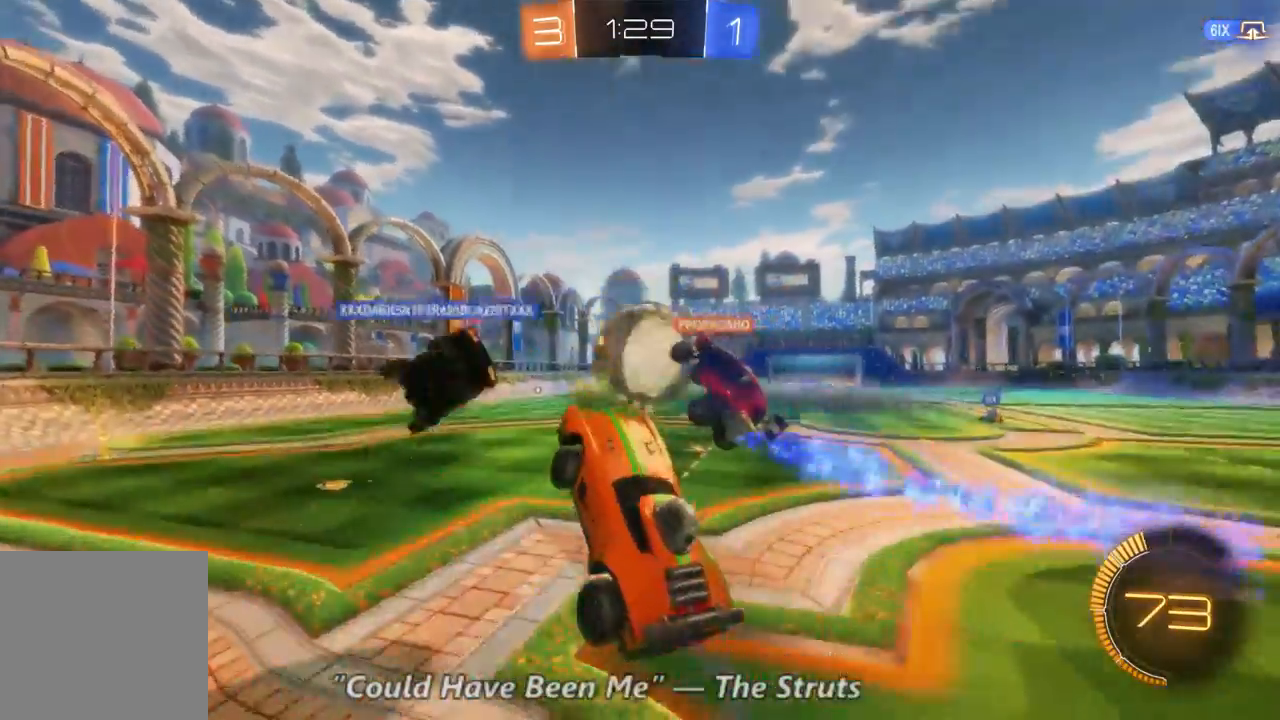
{"dt_ms": 500, "buttons": ["R2"], "left_stick": "center", "right_stick": "center", "events": [[467, "left_stick", "center"]]}
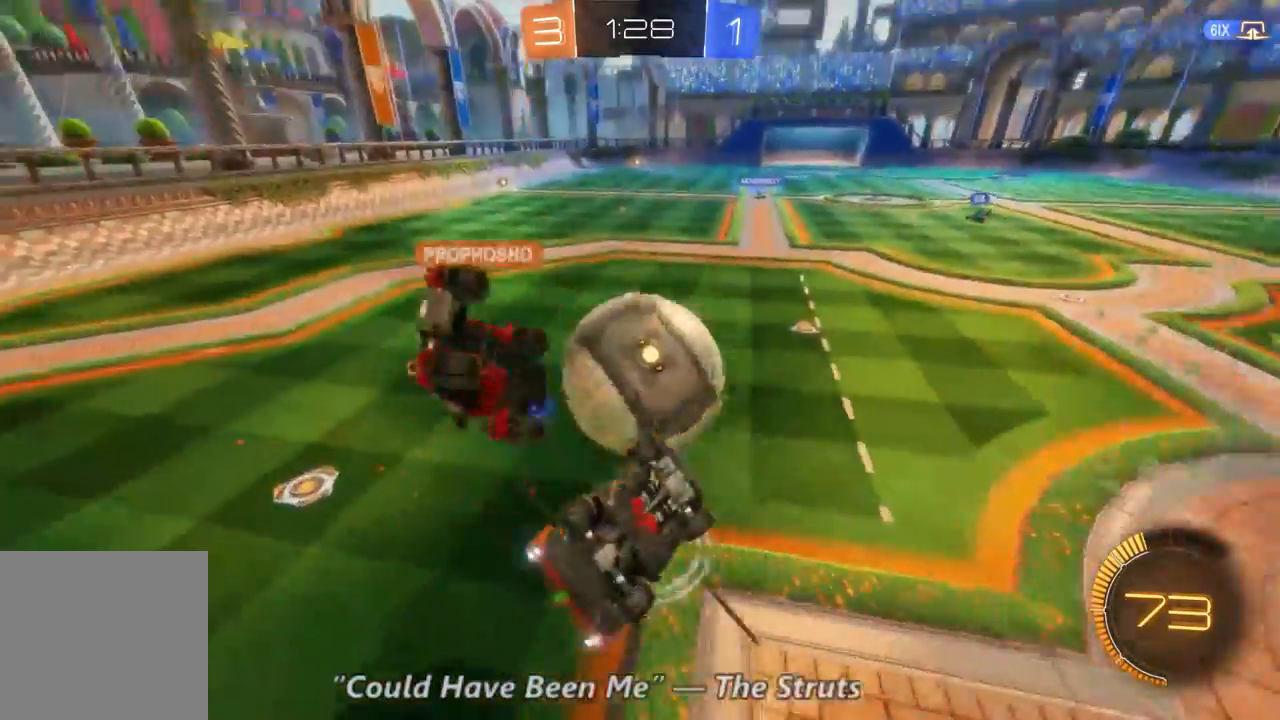
{"dt_ms": 500, "buttons": ["R2"], "left_stick": "center", "right_stick": "center", "events": []}
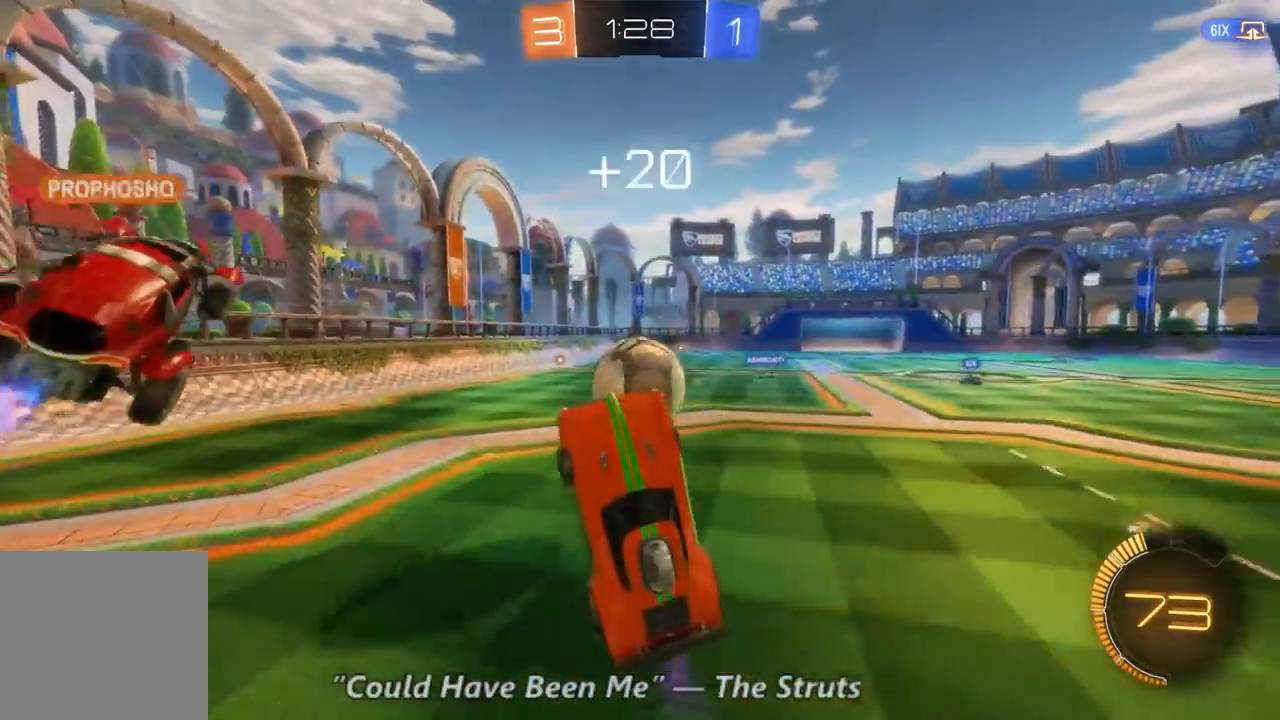
{"dt_ms": 500, "buttons": ["R2"], "left_stick": "center", "right_stick": "center", "events": [[67, "left_stick", "up"], [267, "left_stick", "up-left"], [433, "left_stick", "center"]]}
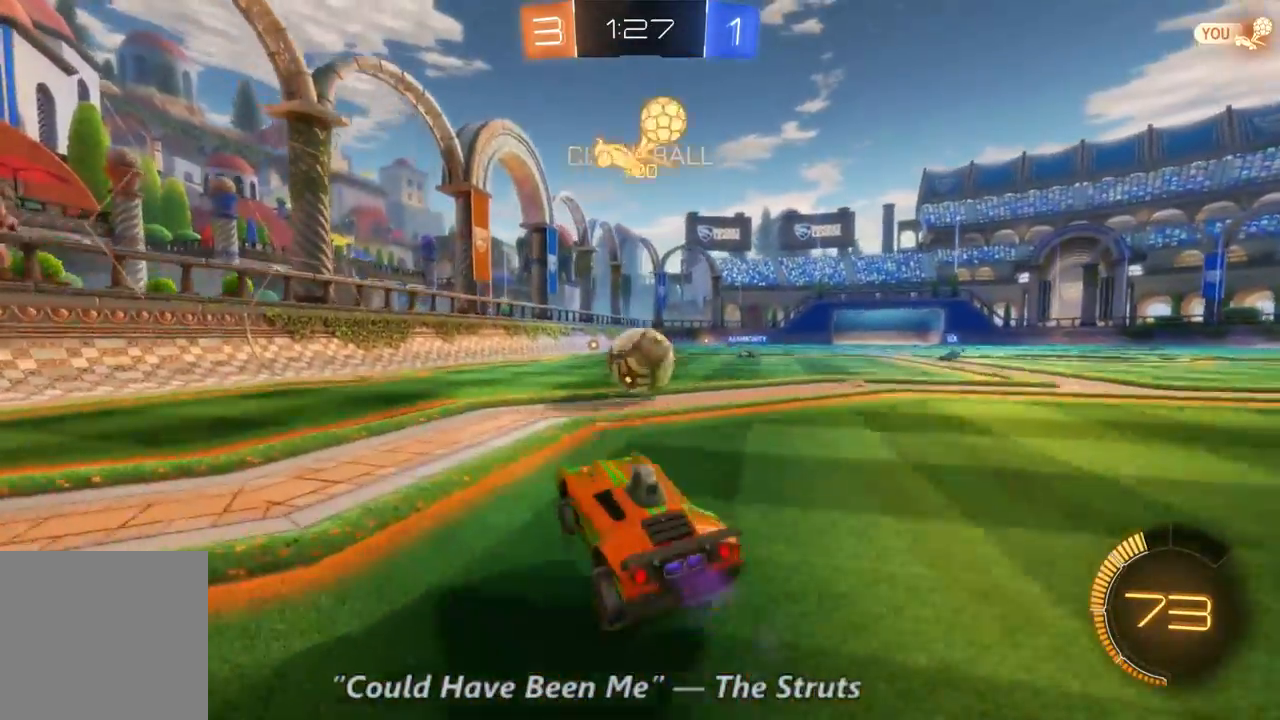
{"dt_ms": 500, "buttons": ["R2"], "left_stick": "center", "right_stick": "center", "events": [[200, "left_stick", "right"], [467, "left_stick", "center"]]}
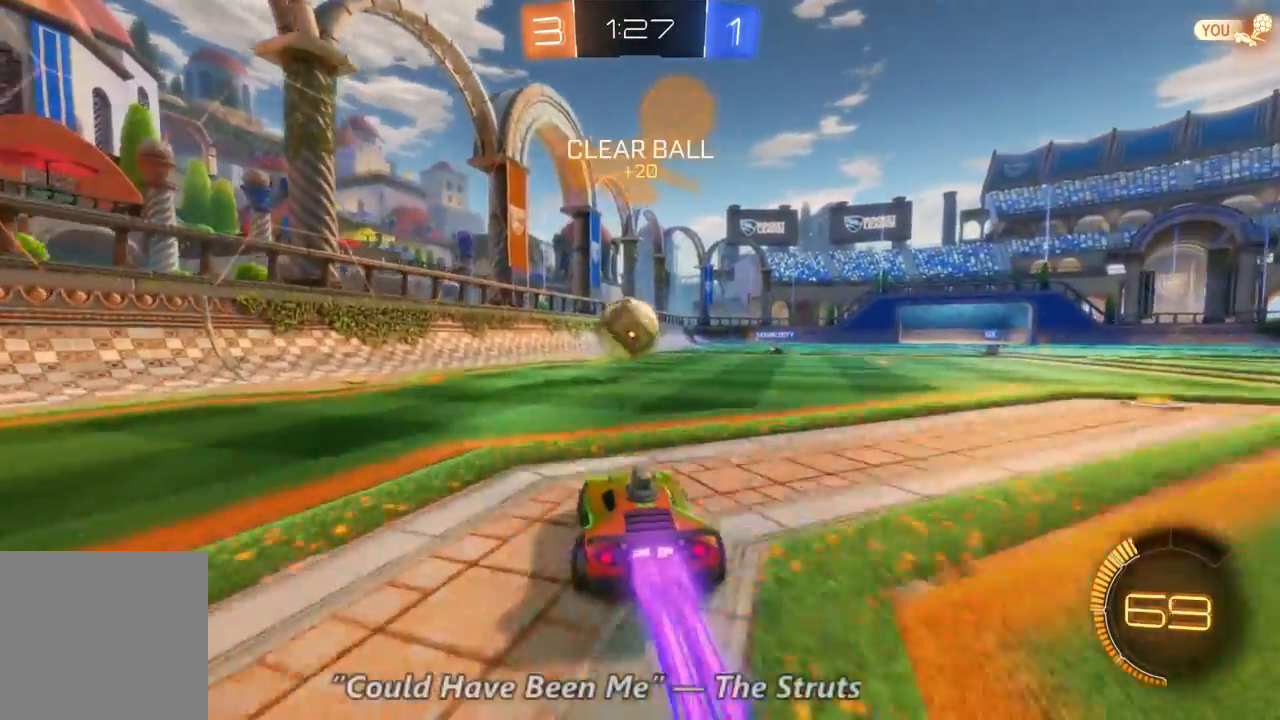
{"dt_ms": 500, "buttons": ["R2"], "left_stick": "up-left", "right_stick": "center", "events": [[33, "left_stick", "up-left"], [200, "left_stick", "center"], [333, "left_stick", "up-left"]]}
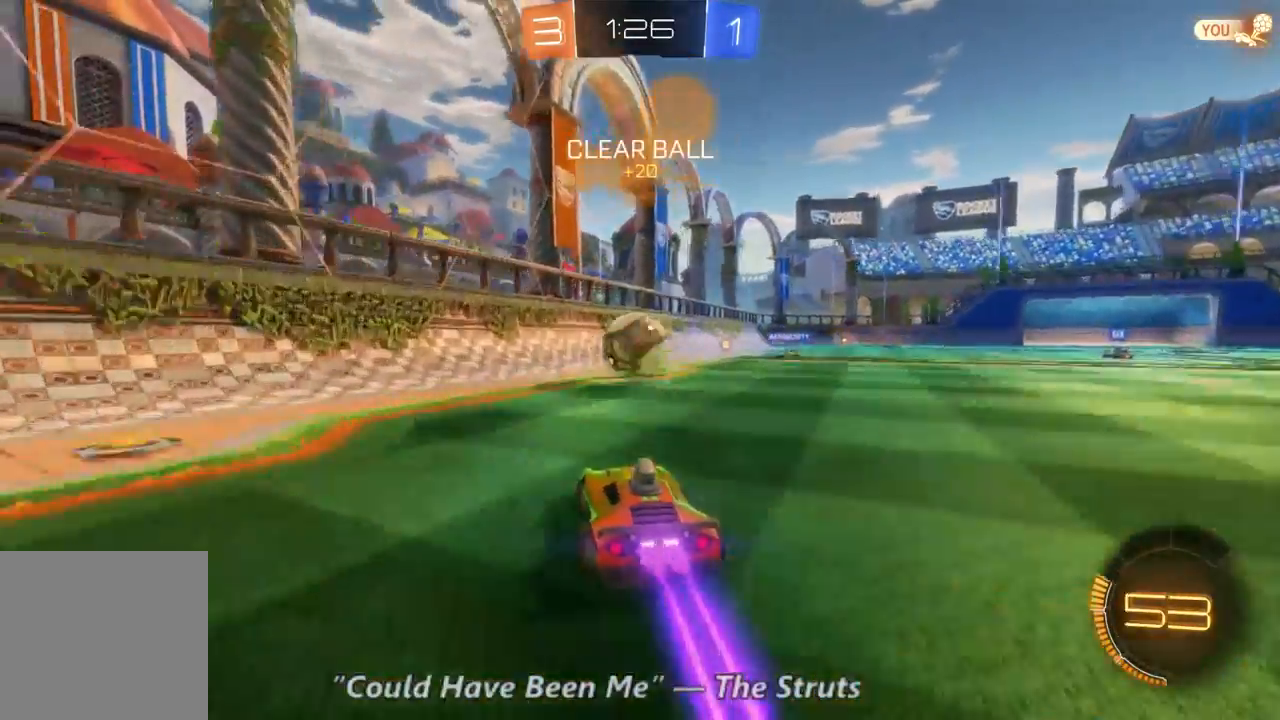
{"dt_ms": 1000, "buttons": ["R2"], "left_stick": "up", "right_stick": "center", "events": [[67, "left_stick", "center"], [533, "left_stick", "up"]]}
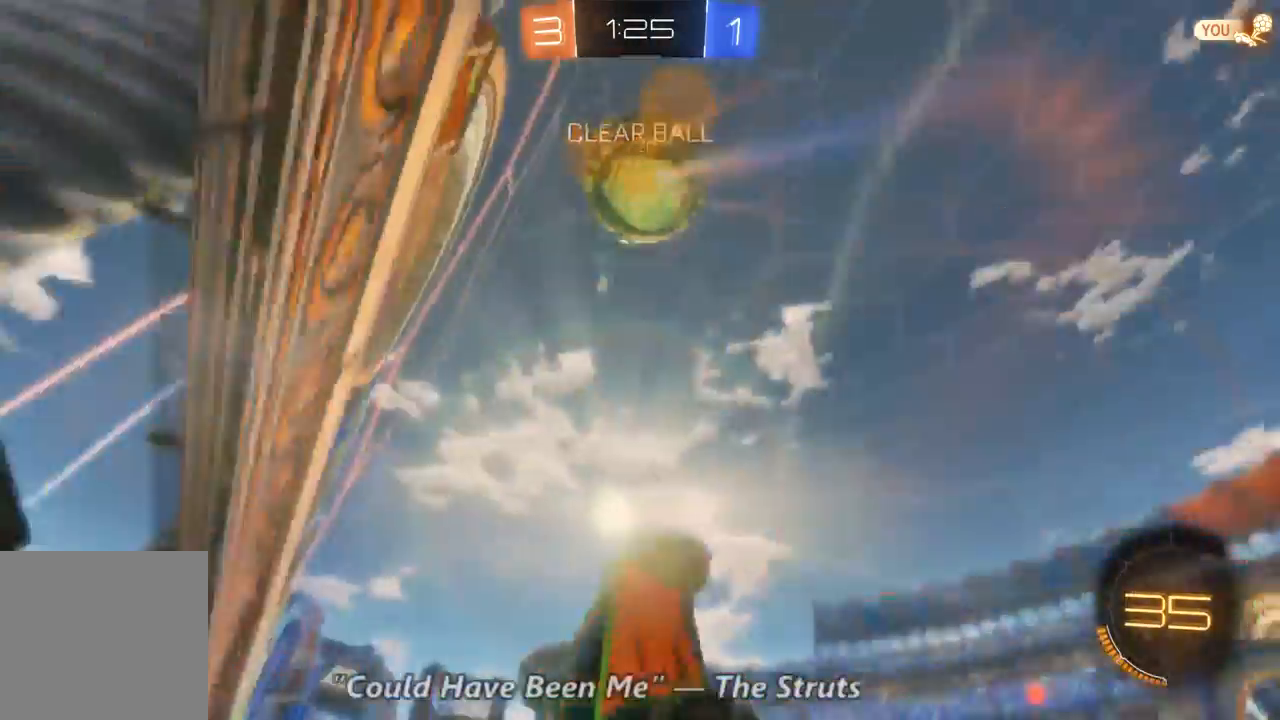
{"dt_ms": 500, "buttons": ["R2"], "left_stick": "center", "right_stick": "center", "events": [[200, "left_stick", "center"]]}
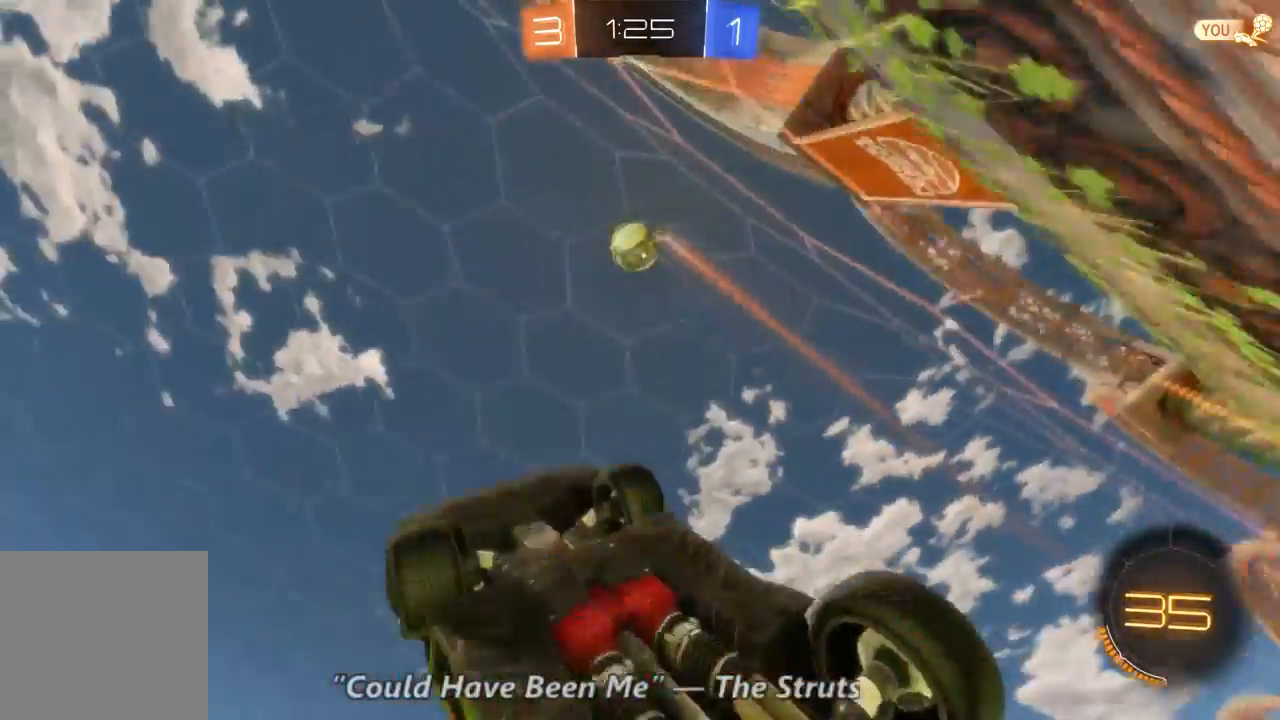
{"dt_ms": 500, "buttons": ["R2"], "left_stick": "right", "right_stick": "center", "events": [[500, "left_stick", "right"]]}
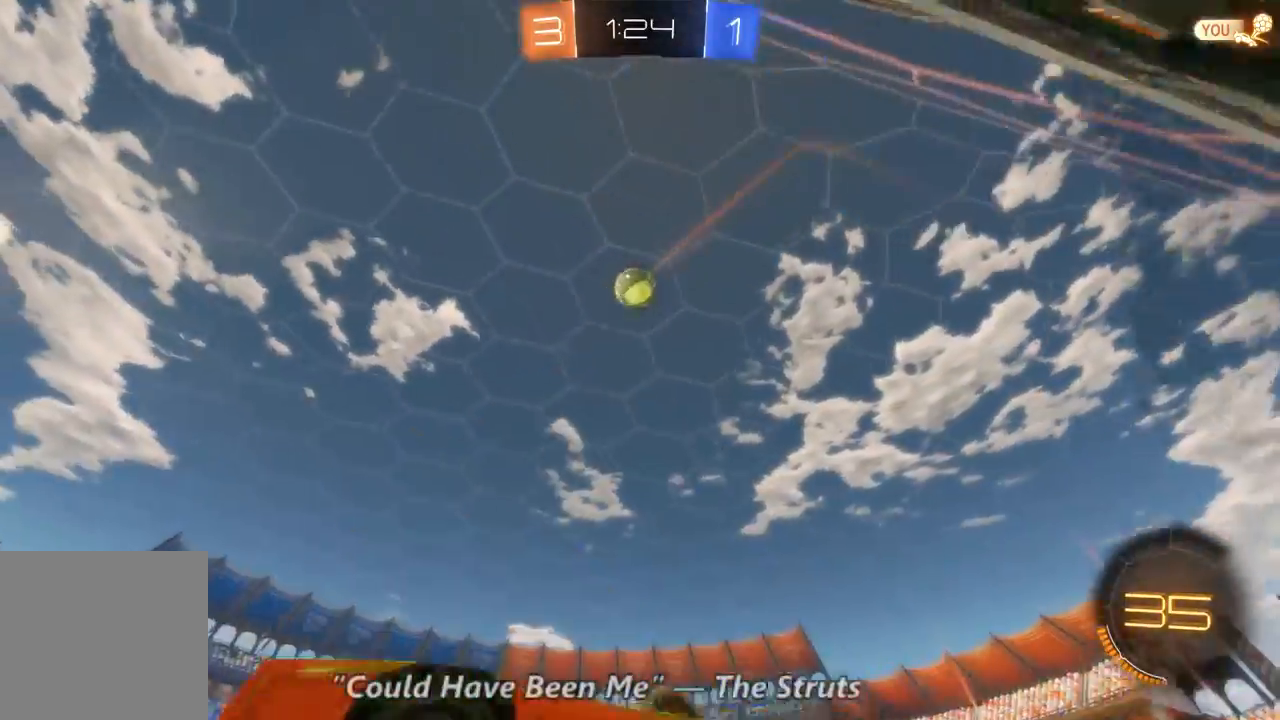
{"dt_ms": 500, "buttons": ["R2"], "left_stick": "right", "right_stick": "center", "events": []}
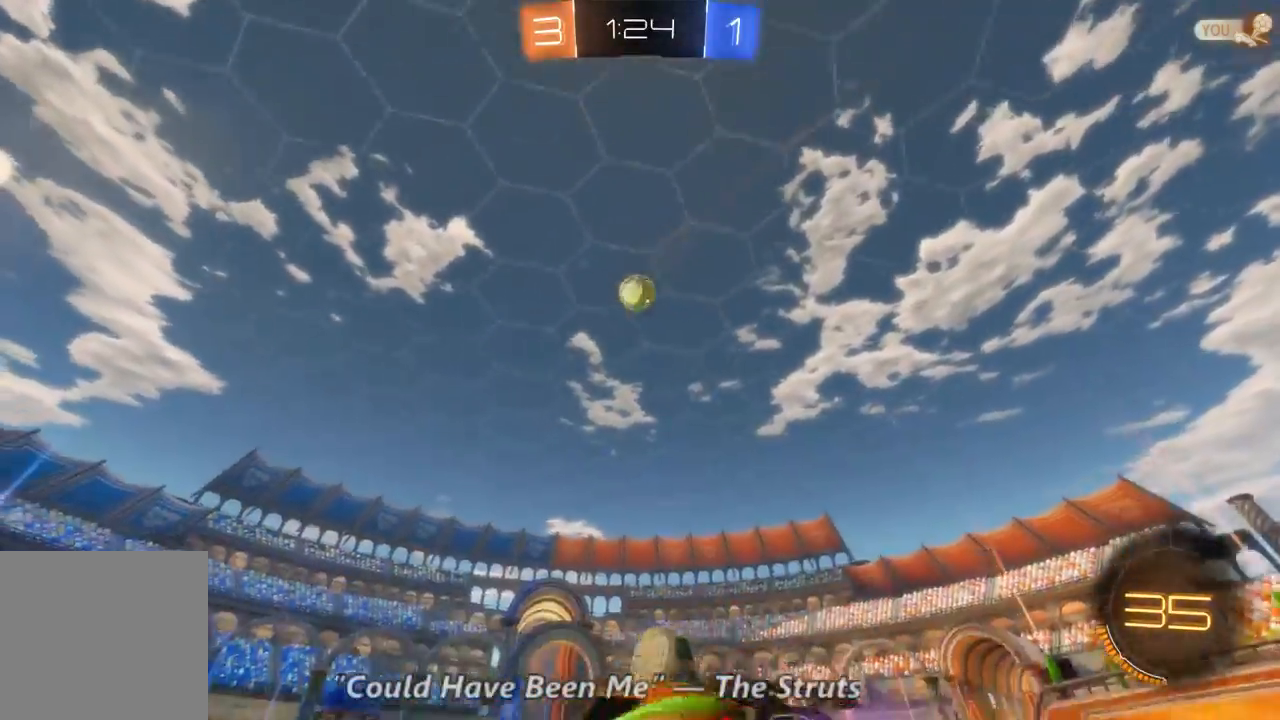
{"dt_ms": 500, "buttons": ["R2"], "left_stick": "center", "right_stick": "center", "events": [[100, "Y", "down"], [200, "Y", "up"], [400, "left_stick", "center"]]}
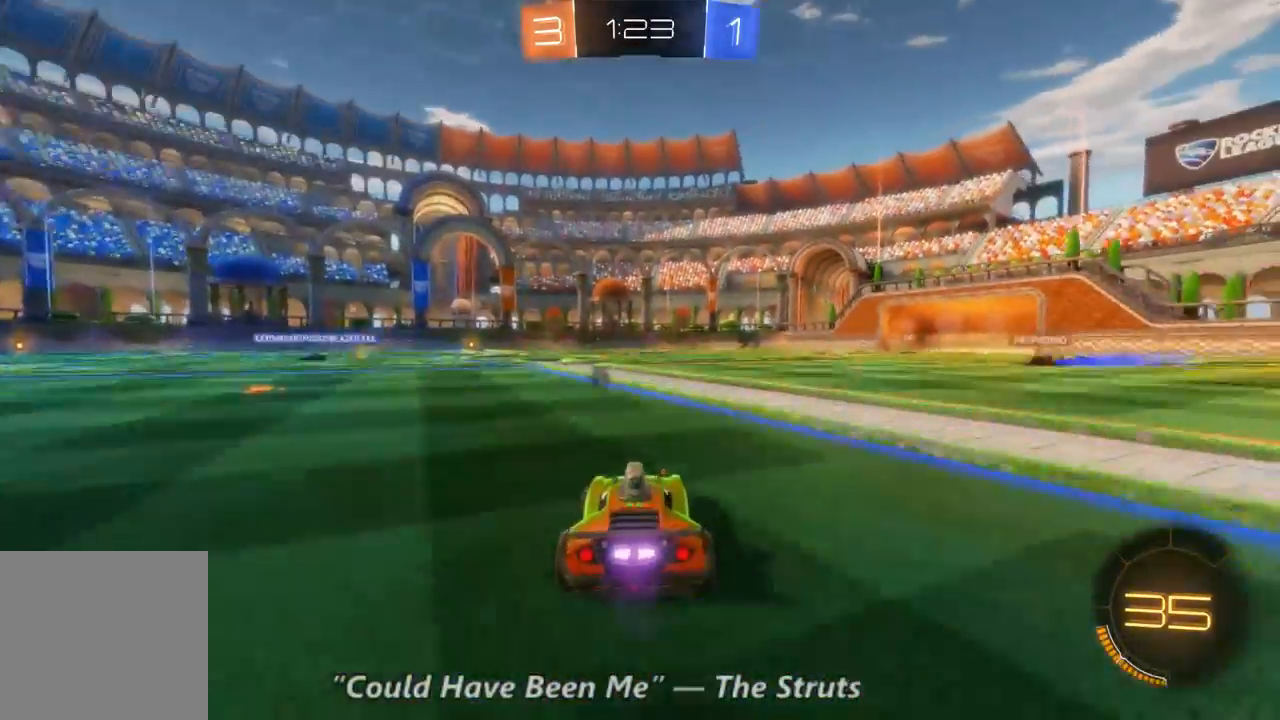
{"dt_ms": 500, "buttons": ["R2"], "left_stick": "right", "right_stick": "center", "events": [[167, "left_stick", "up-left"], [367, "left_stick", "right"]]}
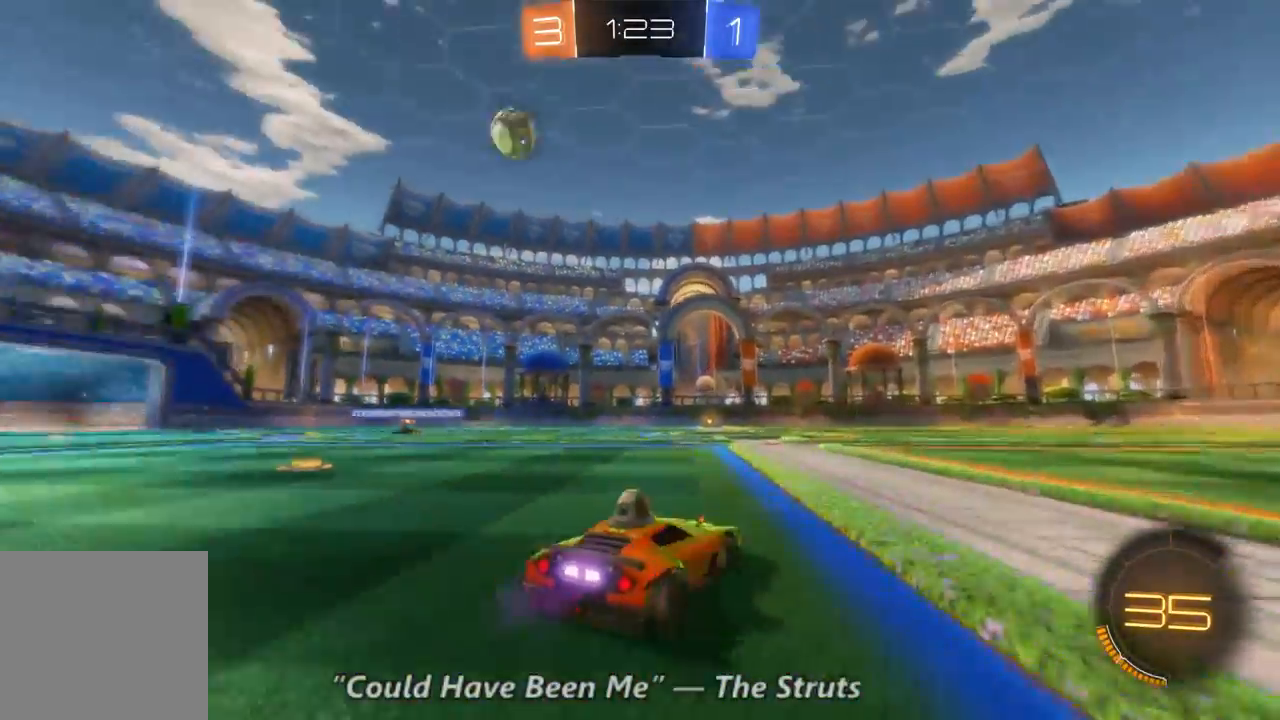
{"dt_ms": 500, "buttons": ["Y", "R2"], "left_stick": "right", "right_stick": "center", "events": [[500, "Y", "down"]]}
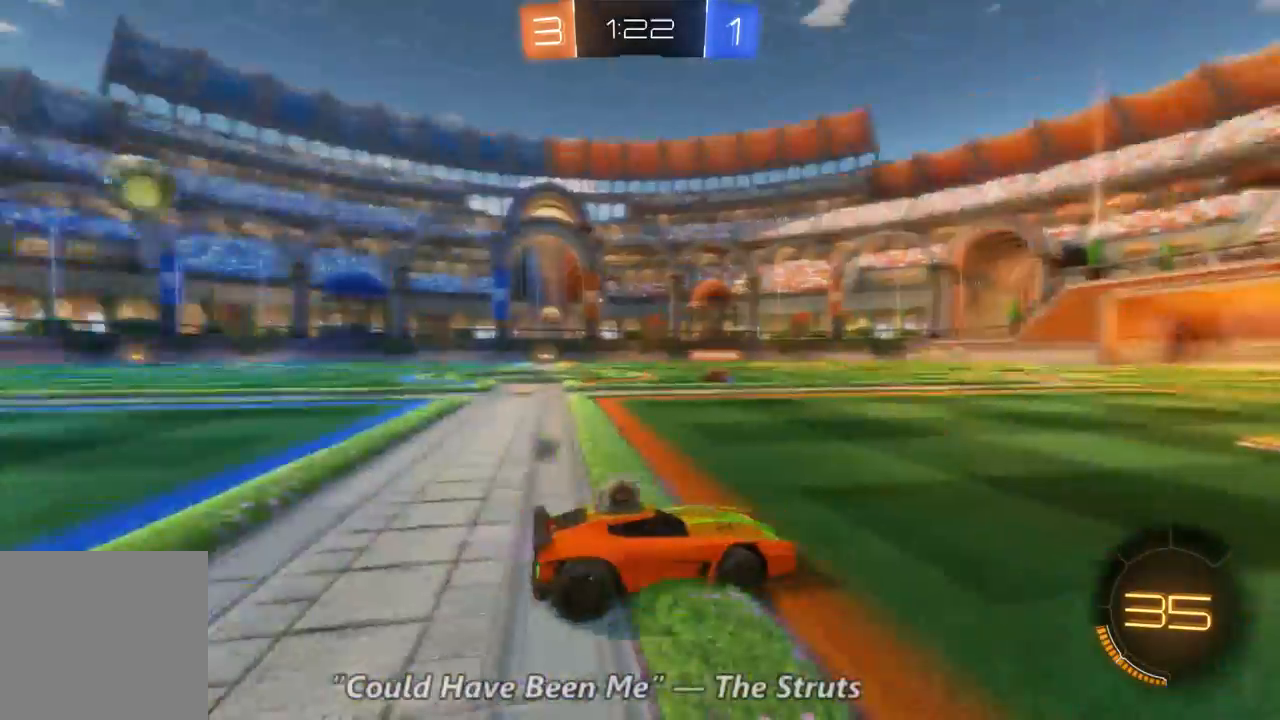
{"dt_ms": 500, "buttons": ["R2"], "left_stick": "center", "right_stick": "center", "events": [[67, "left_stick", "center"], [100, "Y", "up"]]}
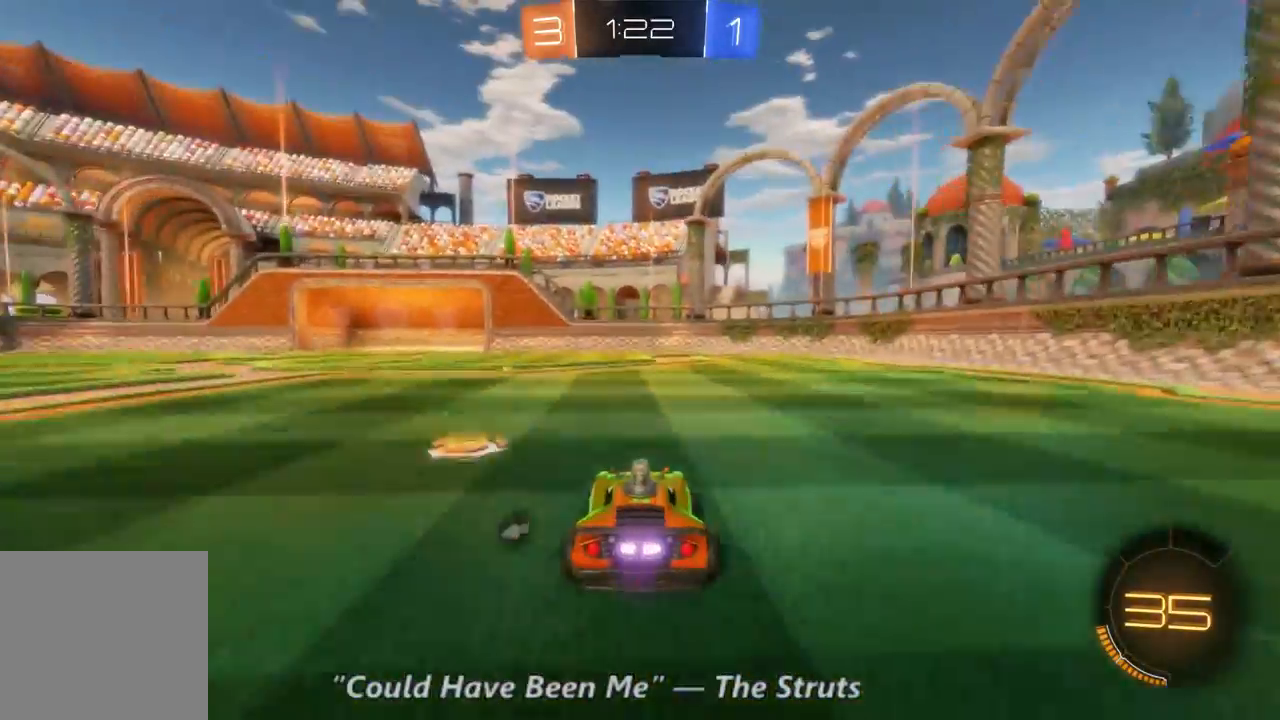
{"dt_ms": 500, "buttons": ["R2"], "left_stick": "center", "right_stick": "center", "events": []}
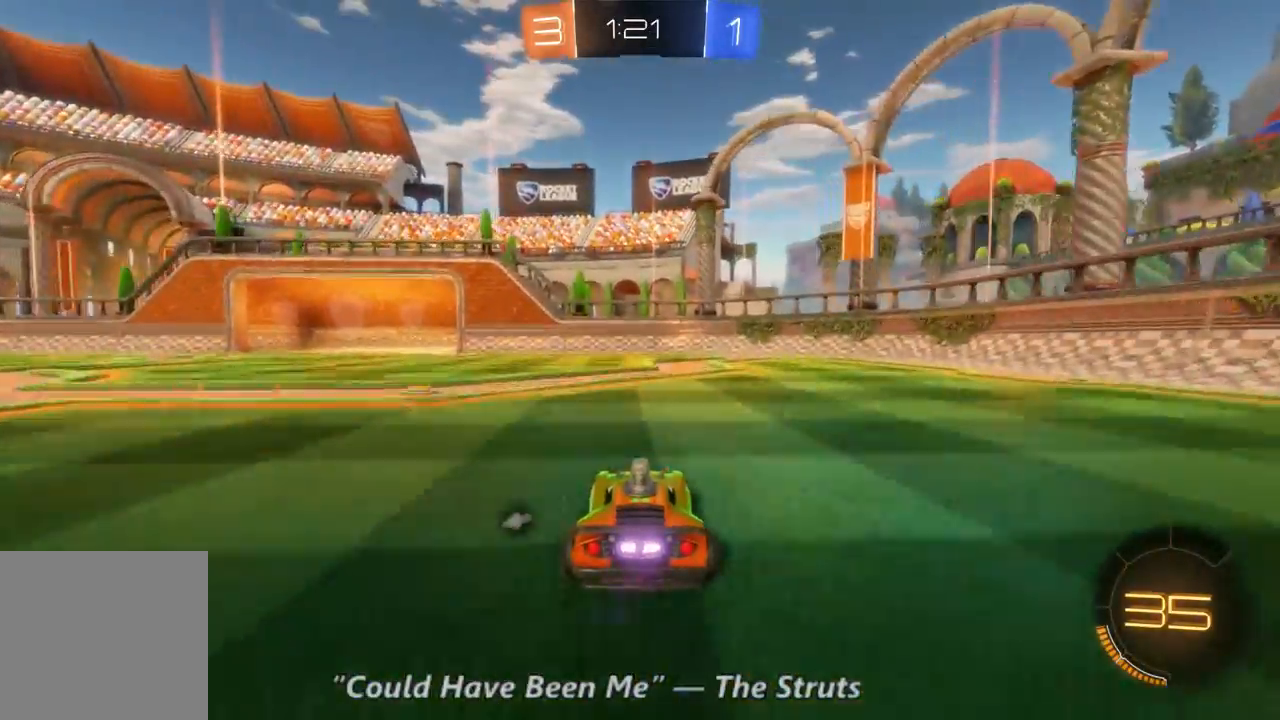
{"dt_ms": 500, "buttons": ["R2"], "left_stick": "right", "right_stick": "center", "events": [[33, "left_stick", "right"]]}
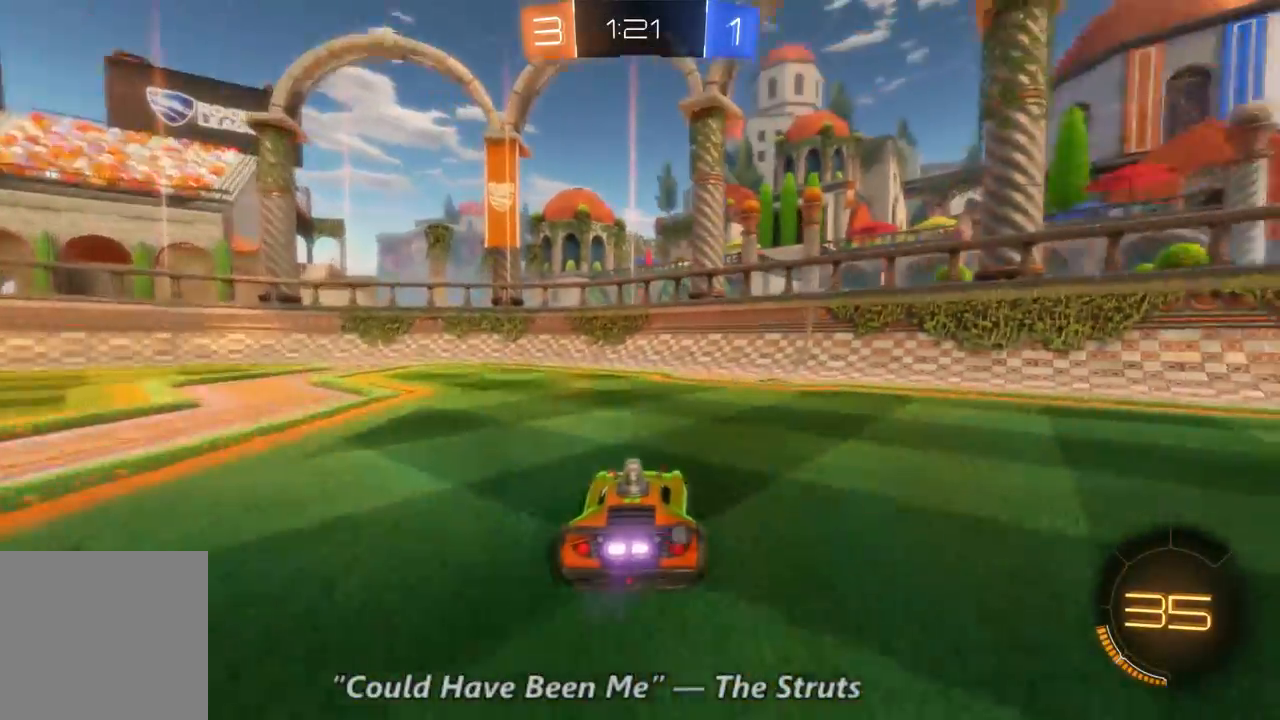
{"dt_ms": 500, "buttons": ["R2"], "left_stick": "right", "right_stick": "center", "events": [[33, "left_stick", "center"], [433, "left_stick", "right"]]}
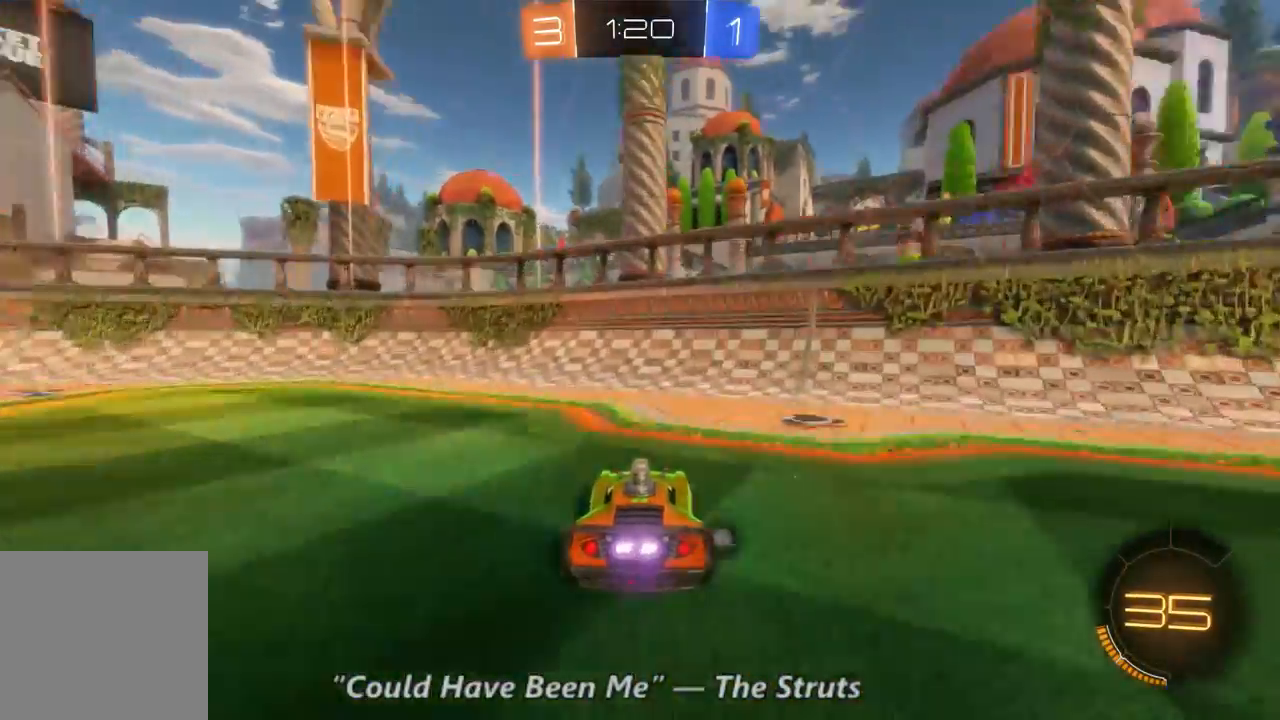
{"dt_ms": 500, "buttons": ["R2"], "left_stick": "right", "right_stick": "center", "events": [[33, "Y", "down"], [167, "Y", "up"]]}
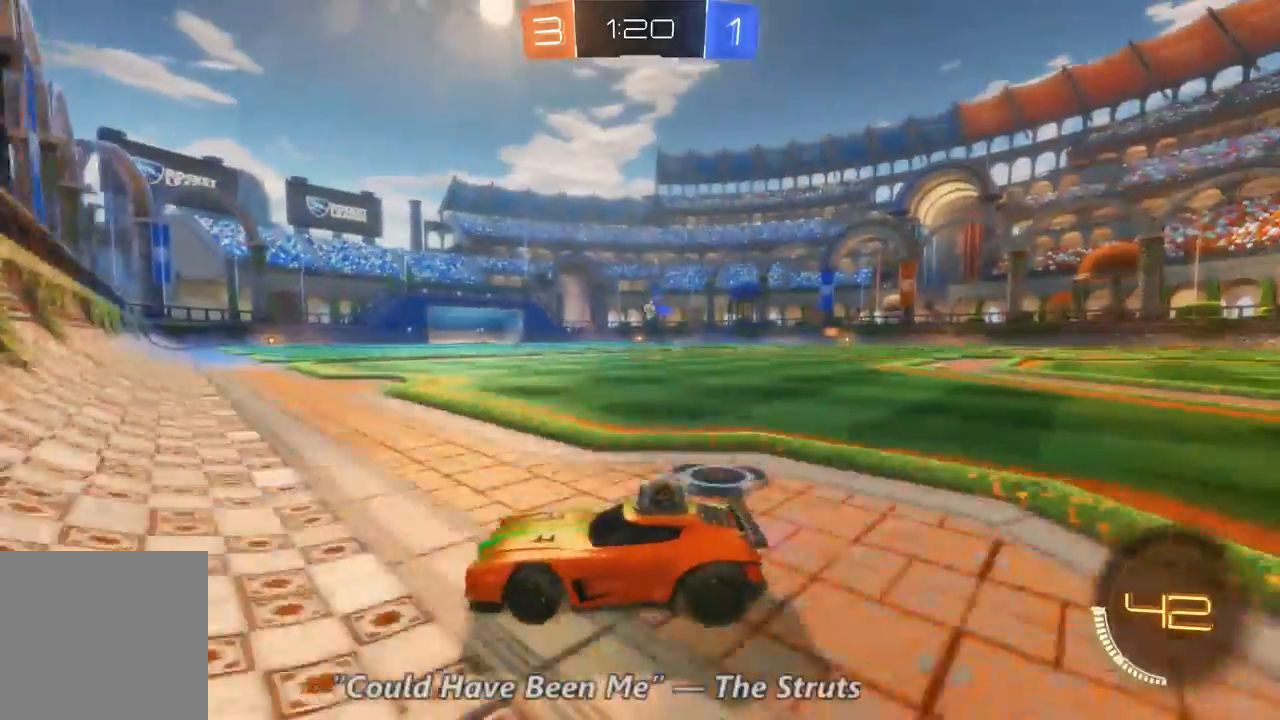
{"dt_ms": 500, "buttons": ["R2"], "left_stick": "right", "right_stick": "center", "events": []}
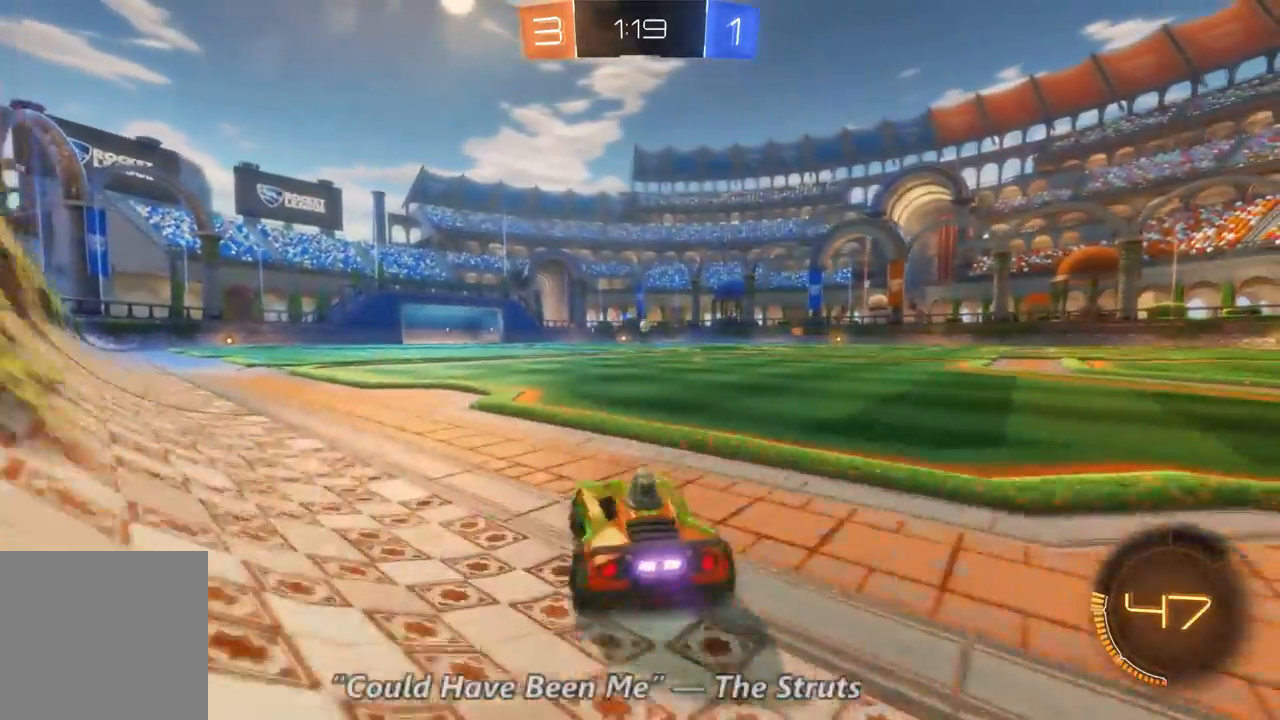
{"dt_ms": 500, "buttons": ["R2"], "left_stick": "right", "right_stick": "center", "events": [[233, "left_stick", "center"], [367, "left_stick", "right"]]}
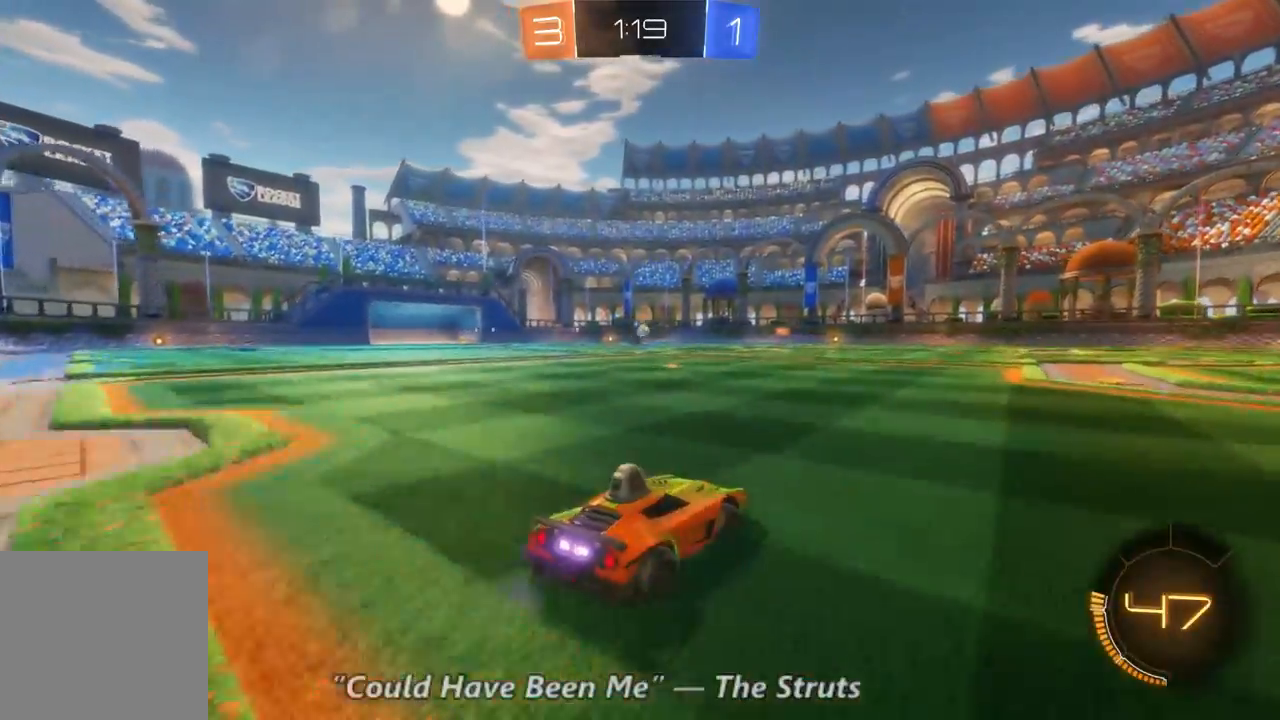
{"dt_ms": 500, "buttons": ["R2"], "left_stick": "center", "right_stick": "center", "events": [[100, "left_stick", "center"], [267, "left_stick", "right"], [400, "left_stick", "center"]]}
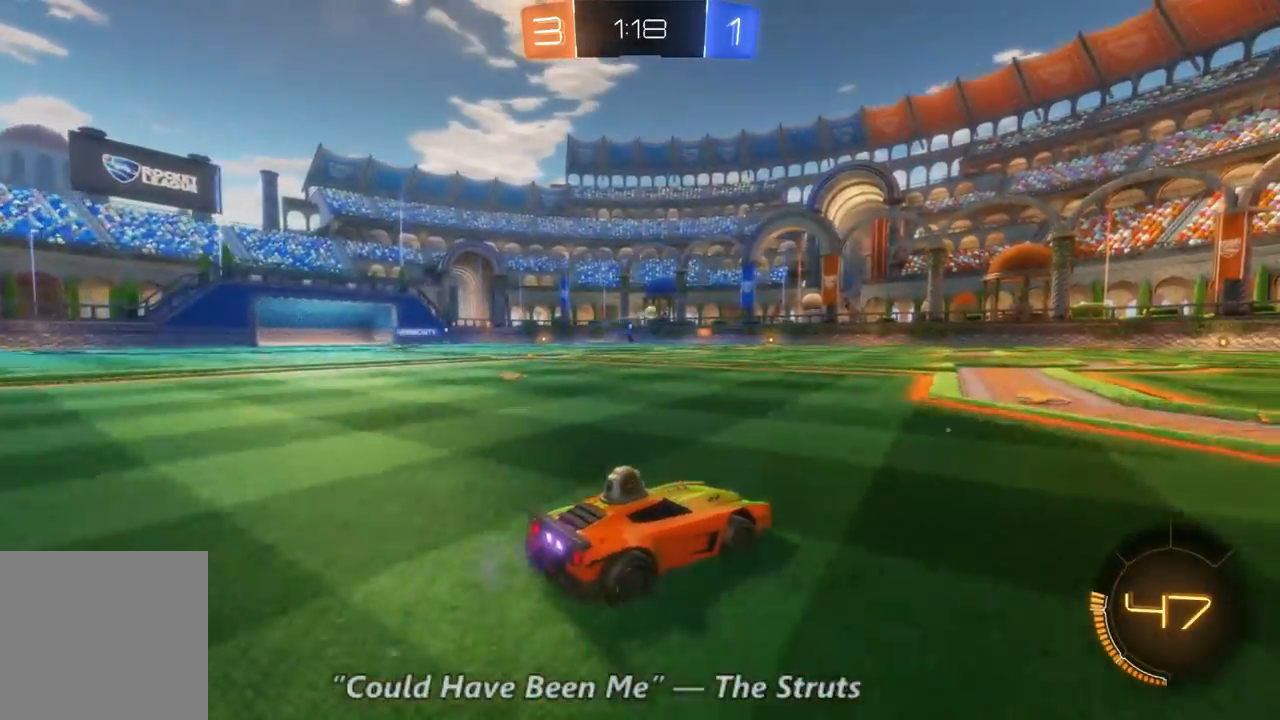
{"dt_ms": 500, "buttons": ["R2"], "left_stick": "right", "right_stick": "center", "events": [[133, "left_stick", "left"], [367, "left_stick", "center"], [467, "left_stick", "right"]]}
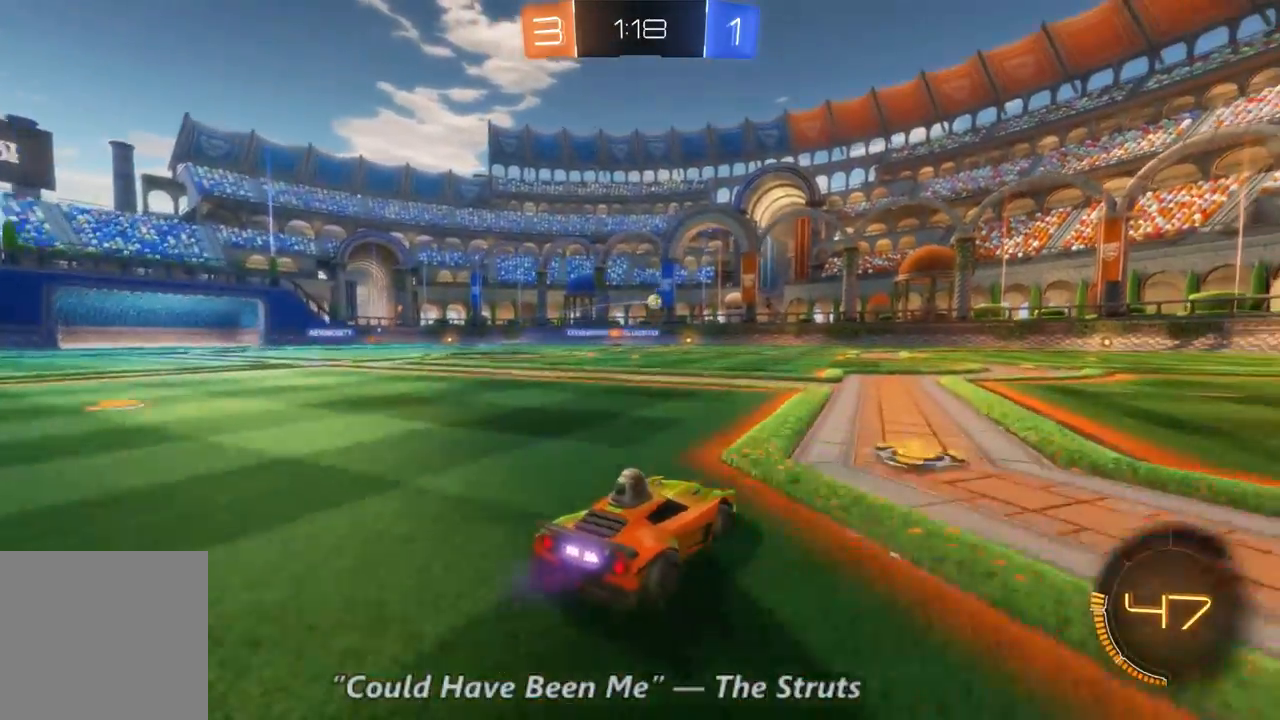
{"dt_ms": 500, "buttons": ["R2"], "left_stick": "center", "right_stick": "center", "events": [[467, "left_stick", "center"]]}
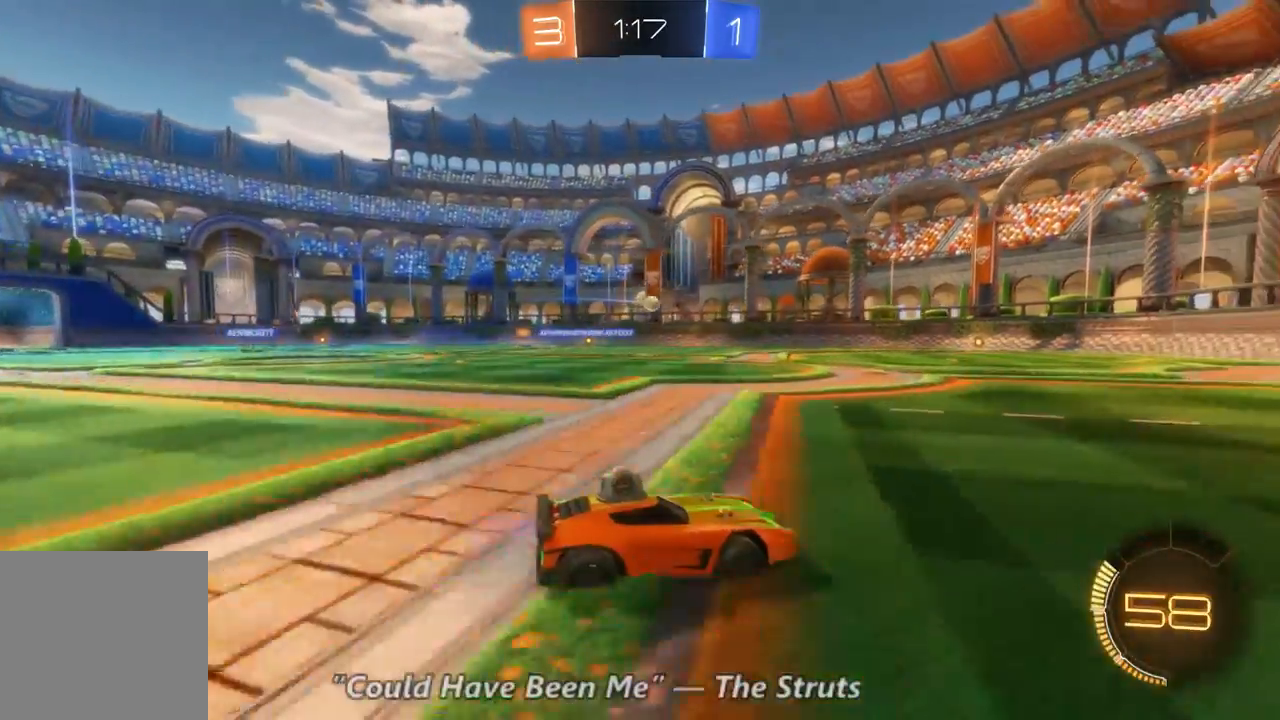
{"dt_ms": 1000, "buttons": ["R2"], "left_stick": "down-right", "right_stick": "center", "events": [[500, "left_stick", "left"], [767, "left_stick", "center"], [833, "left_stick", "down-right"]]}
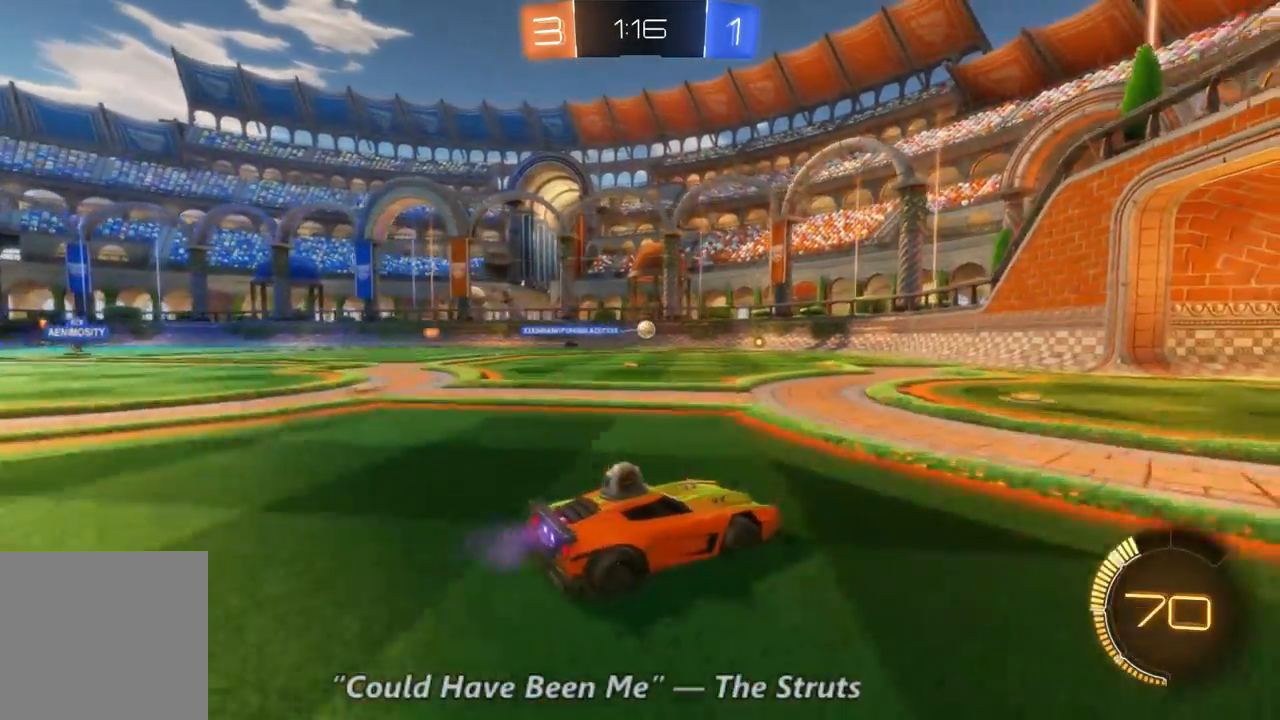
{"dt_ms": 500, "buttons": ["R2"], "left_stick": "center", "right_stick": "center", "events": [[33, "left_stick", "center"], [233, "left_stick", "left"], [467, "left_stick", "center"]]}
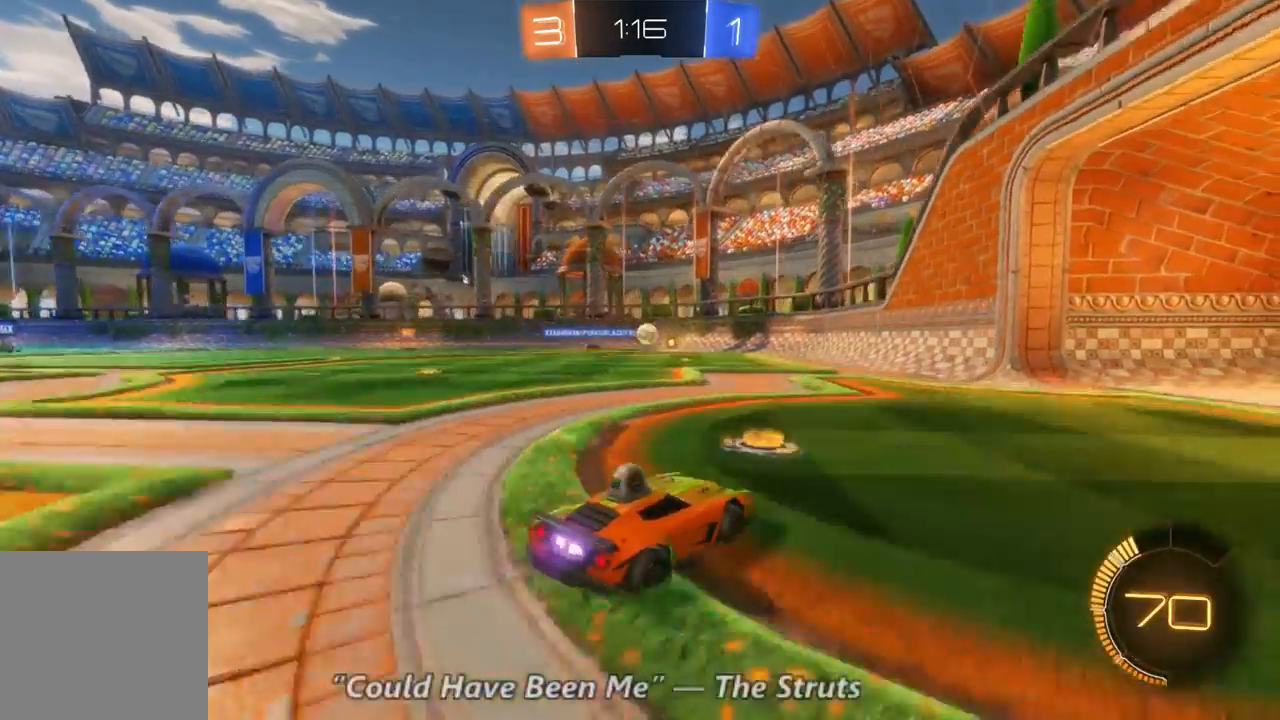
{"dt_ms": 500, "buttons": ["L2"], "left_stick": "left", "right_stick": "center", "events": [[200, "left_stick", "right"], [367, "R2", "up"], [367, "left_stick", "center"], [433, "L2", "down"], [433, "left_stick", "left"]]}